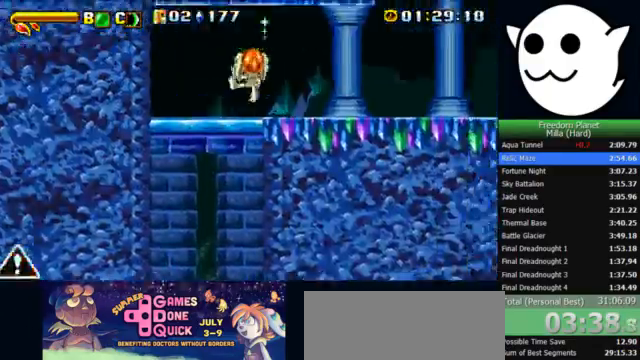
Gameplay with keyboard; each line is a JSON object with the keys held at the frame after it. "events" lists presses ("down") and releases ("up") of "c", "i", "j", "k", "l", "x" and "z" between this image and that frame as [ms after this image, input, new state], when the widget could be followed in between. No other keys are recorded. Mouse input is not recorded.
{"keys": ["l"], "events": [[133, "x", "up"], [200, "c", "down"], [200, "l", "up"], [233, "j", "down"], [300, "c", "up"], [300, "l", "down"], [333, "j", "up"]]}
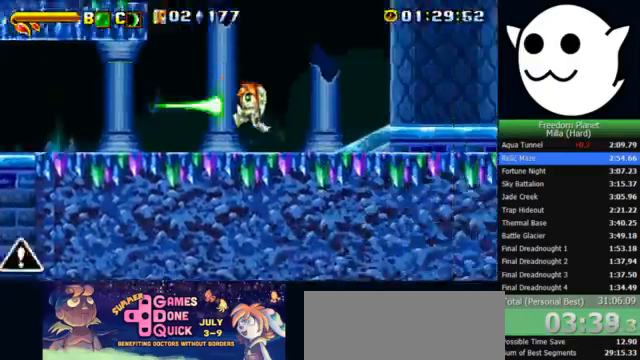
{"keys": ["l"], "events": []}
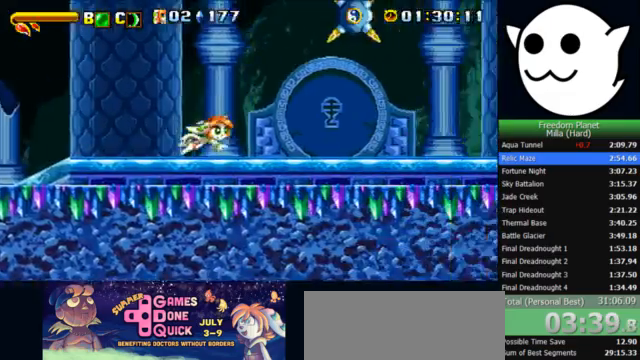
{"keys": ["l"], "events": []}
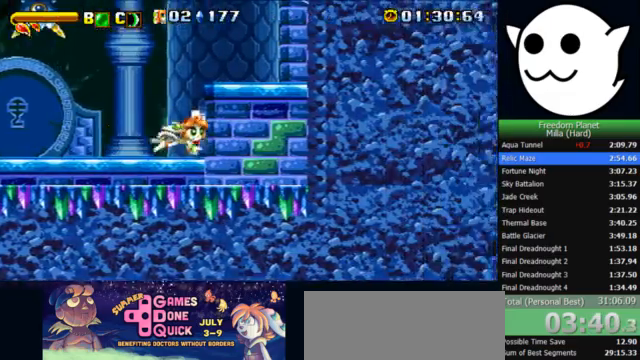
{"keys": ["j"], "events": [[100, "j", "down"], [100, "l", "up"]]}
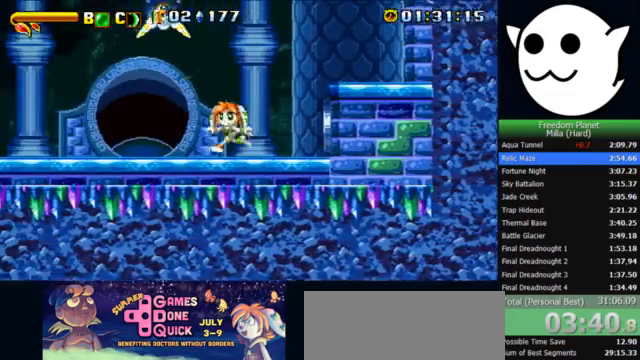
{"keys": ["j"], "events": []}
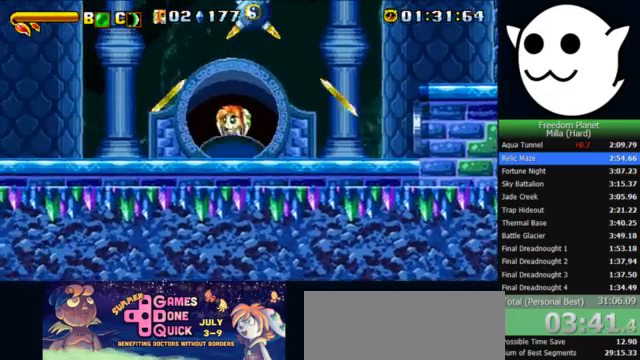
{"keys": [], "events": [[333, "j", "up"]]}
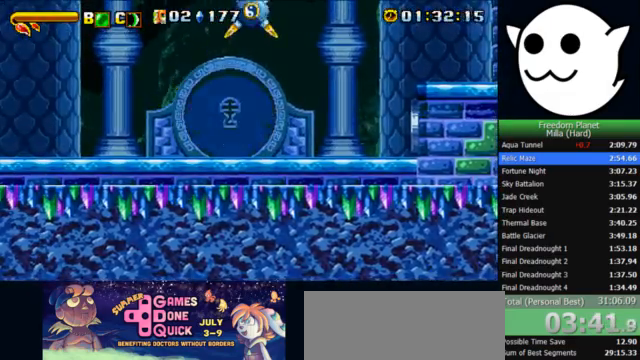
{"keys": [], "events": [[67, "k", "down"], [167, "z", "down"], [233, "k", "up"], [267, "z", "up"]]}
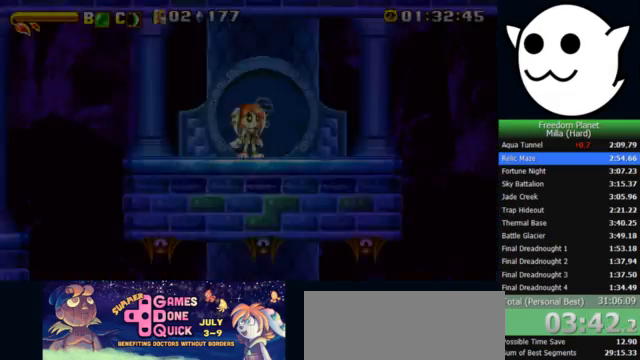
{"keys": ["j"], "events": [[33, "j", "down"]]}
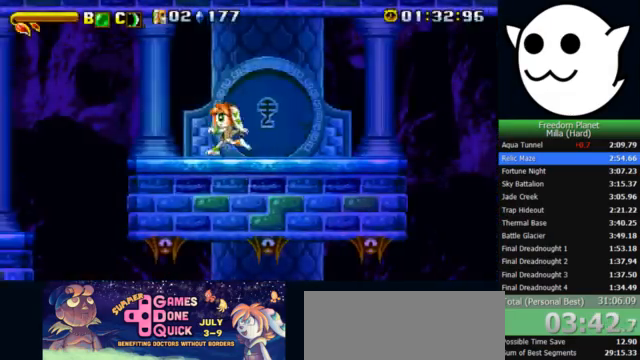
{"keys": [], "events": [[133, "z", "down"], [233, "z", "up"], [500, "j", "up"]]}
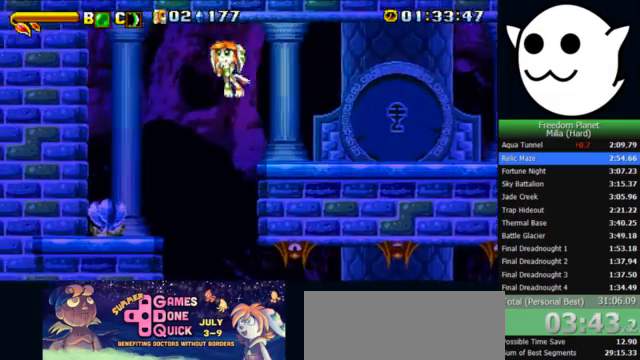
{"keys": [], "events": [[200, "x", "down"], [500, "x", "up"]]}
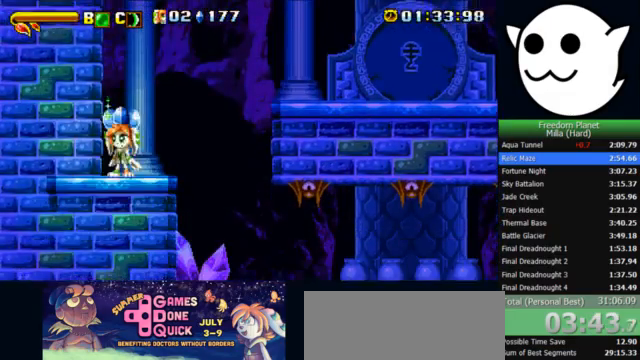
{"keys": ["l"], "events": [[333, "l", "down"]]}
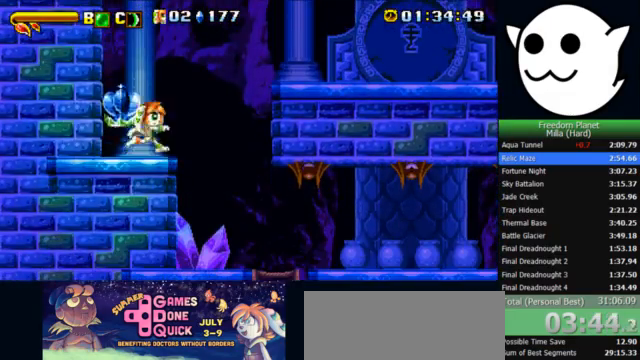
{"keys": ["l"], "events": [[233, "l", "up"], [267, "j", "down"], [367, "l", "down"], [400, "j", "up"]]}
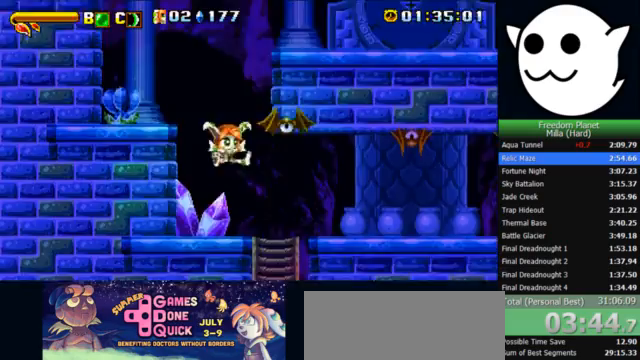
{"keys": ["x"], "events": [[133, "k", "down"], [133, "l", "up"], [367, "z", "down"], [433, "z", "up"], [467, "x", "down"], [500, "k", "up"]]}
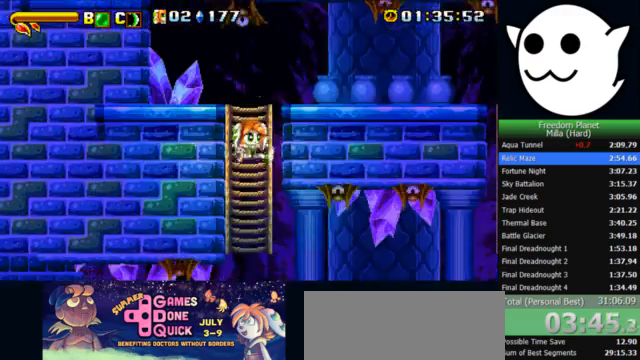
{"keys": ["j", "x"], "events": [[67, "j", "down"]]}
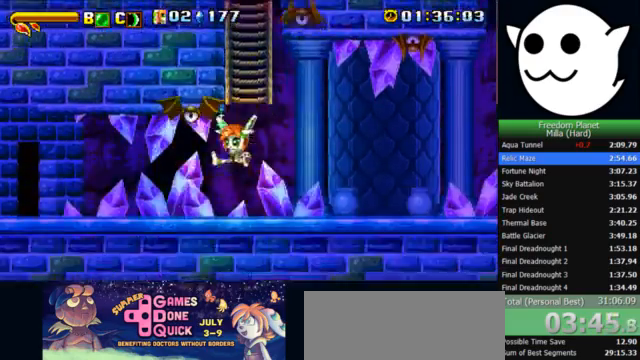
{"keys": ["j"], "events": [[233, "x", "up"], [267, "i", "down"], [267, "l", "down"], [267, "z", "down"], [300, "c", "down"], [300, "j", "up"], [333, "c", "up"], [333, "z", "up"], [367, "j", "down"], [400, "i", "up"], [400, "l", "up"]]}
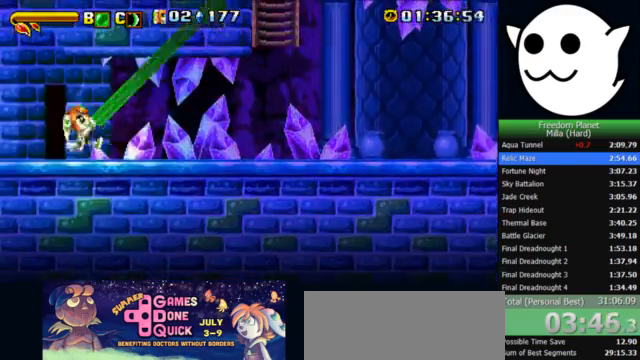
{"keys": ["j"], "events": []}
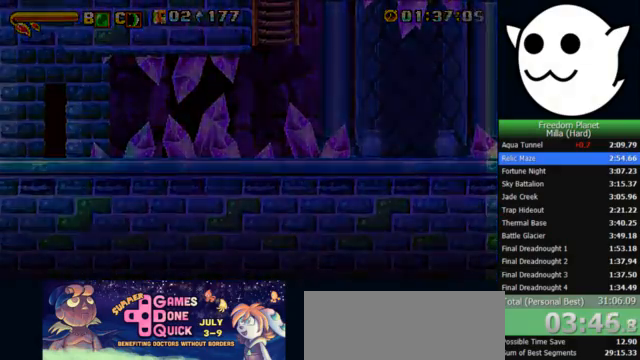
{"keys": ["j"], "events": []}
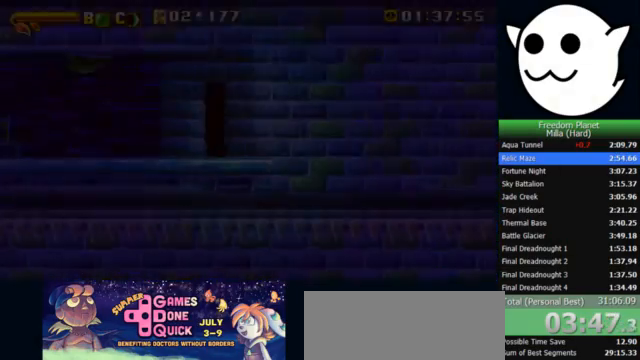
{"keys": ["j"], "events": []}
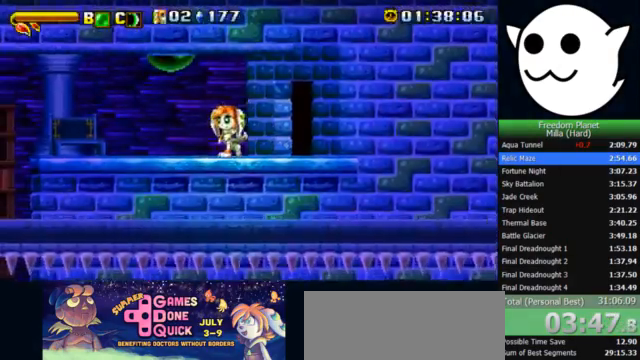
{"keys": [], "events": [[400, "j", "up"]]}
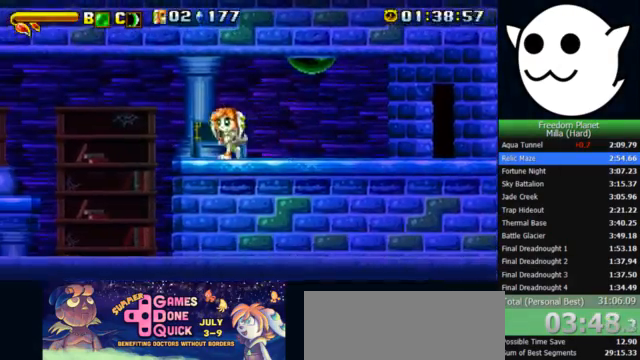
{"keys": [], "events": [[33, "k", "down"], [100, "k", "up"]]}
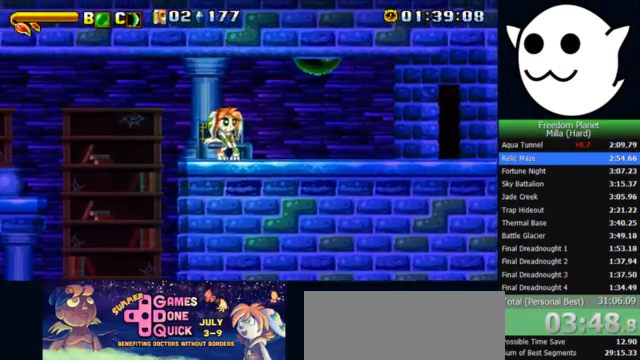
{"keys": [], "events": []}
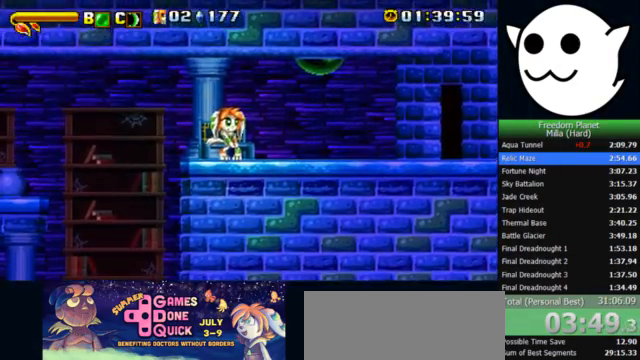
{"keys": [], "events": []}
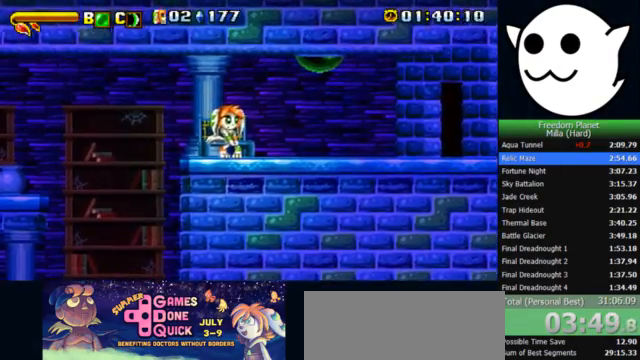
{"keys": [], "events": []}
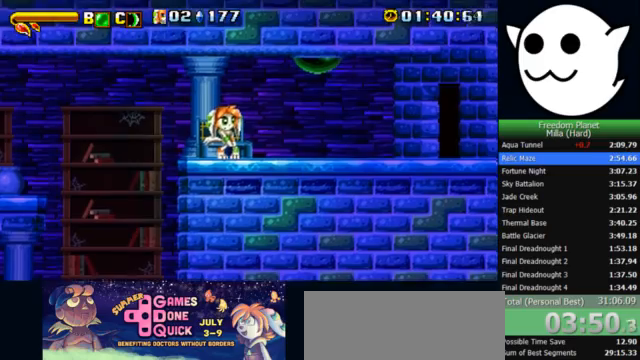
{"keys": [], "events": []}
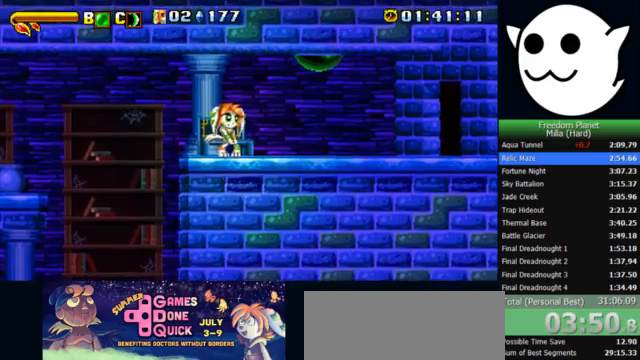
{"keys": [], "events": []}
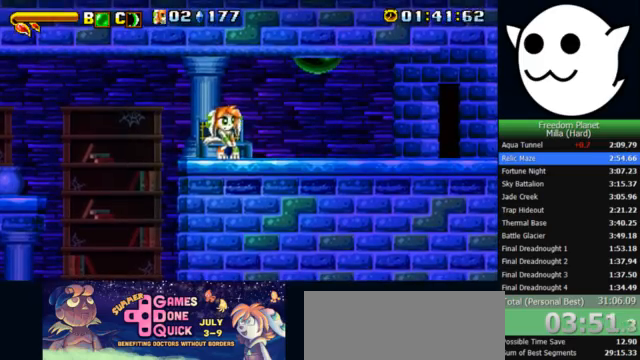
{"keys": [], "events": []}
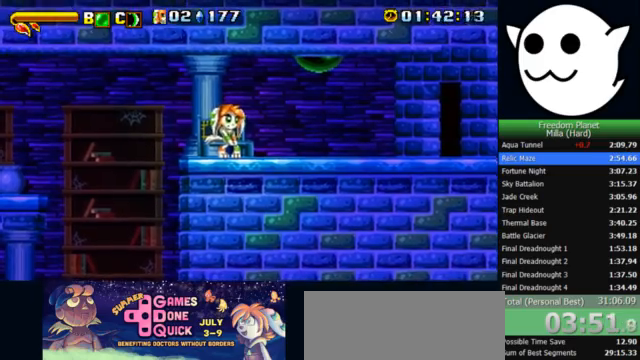
{"keys": [], "events": []}
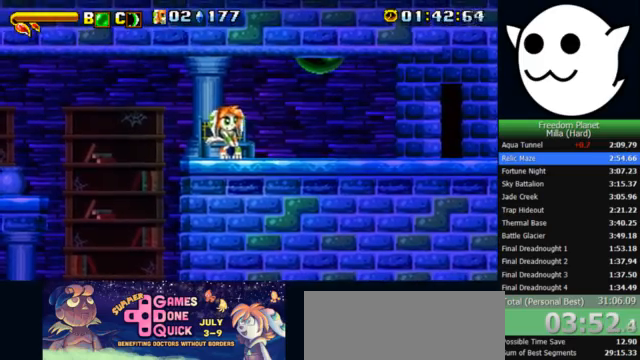
{"keys": ["j"], "events": [[467, "j", "down"]]}
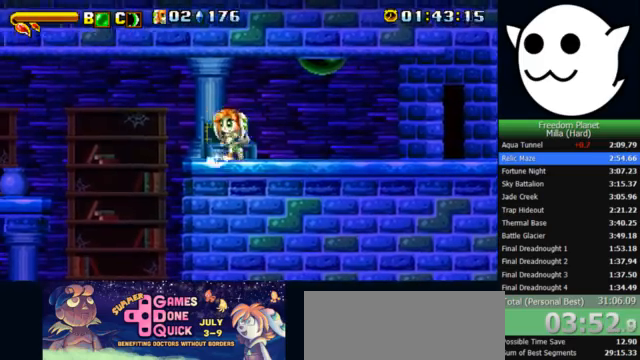
{"keys": ["j", "l"], "events": [[400, "j", "up"], [400, "l", "down"], [500, "j", "down"]]}
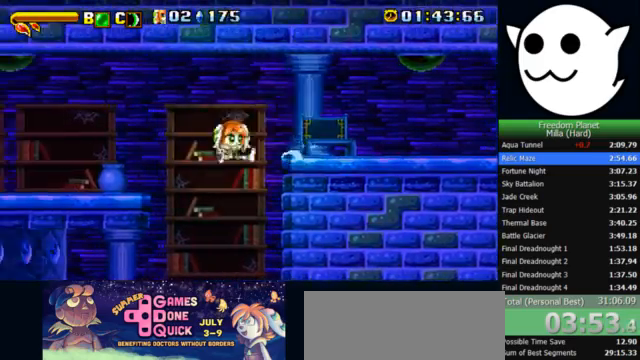
{"keys": ["j"], "events": [[33, "l", "up"]]}